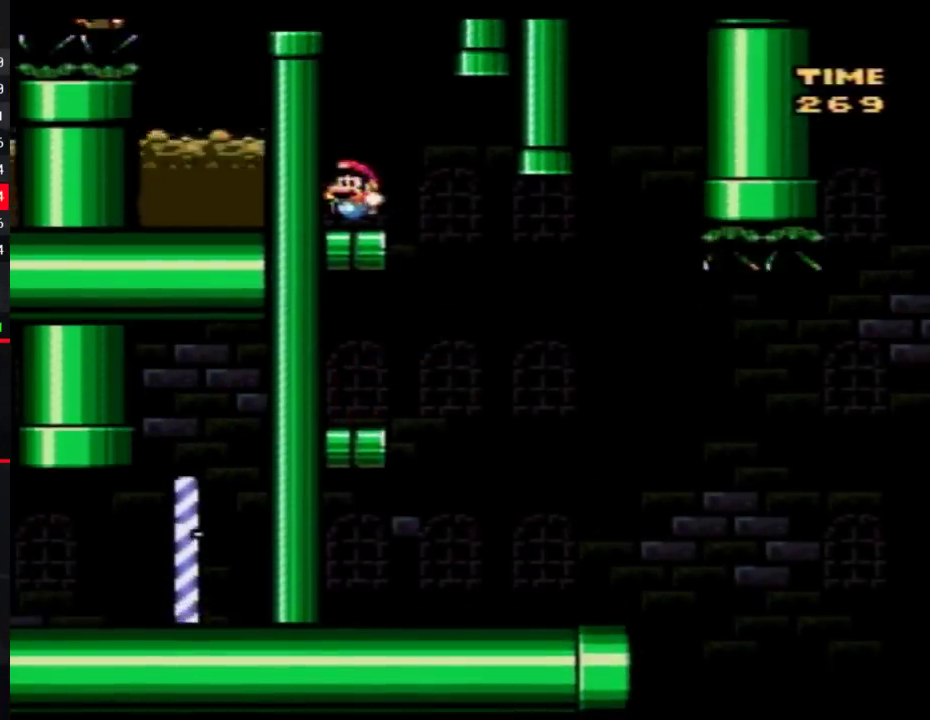
Gameplay with a controller (Nintendo layout); each line is a JSON object with the inputs held at the frame after it. "events" lists button and stick changes between this image and that frame as [ms after this image, input, new state], when the widget could be followed in between. Not read: B L3 R3.
{"buttons": ["Y", "DPAD_LEFT"], "events": [[267, "DPAD_LEFT", "down"]]}
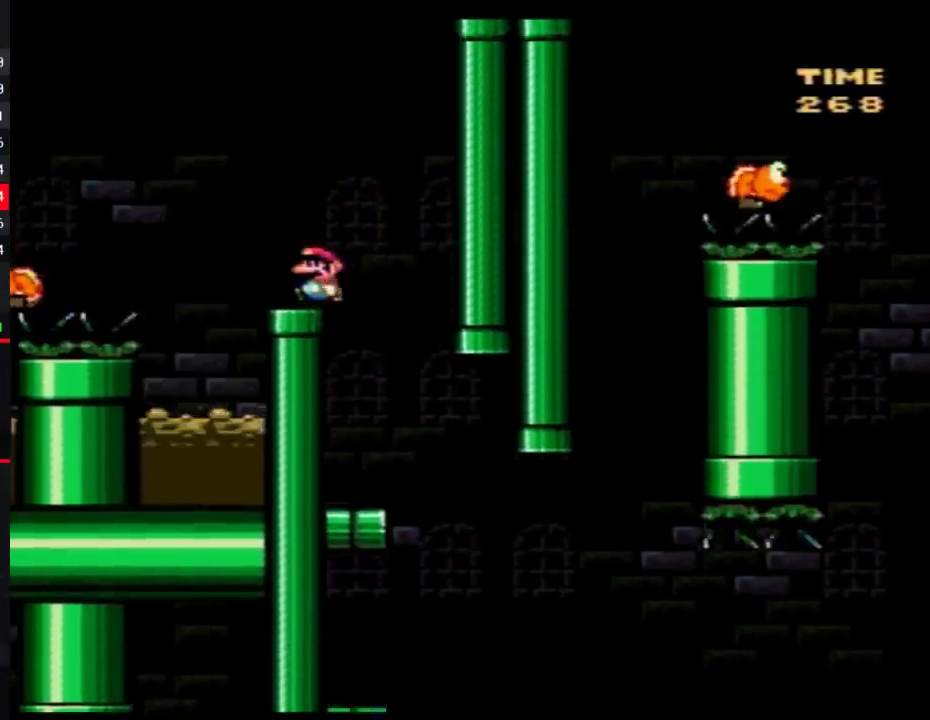
{"buttons": ["Y", "DPAD_LEFT"], "events": [[117, "DPAD_LEFT", "up"], [400, "DPAD_LEFT", "down"]]}
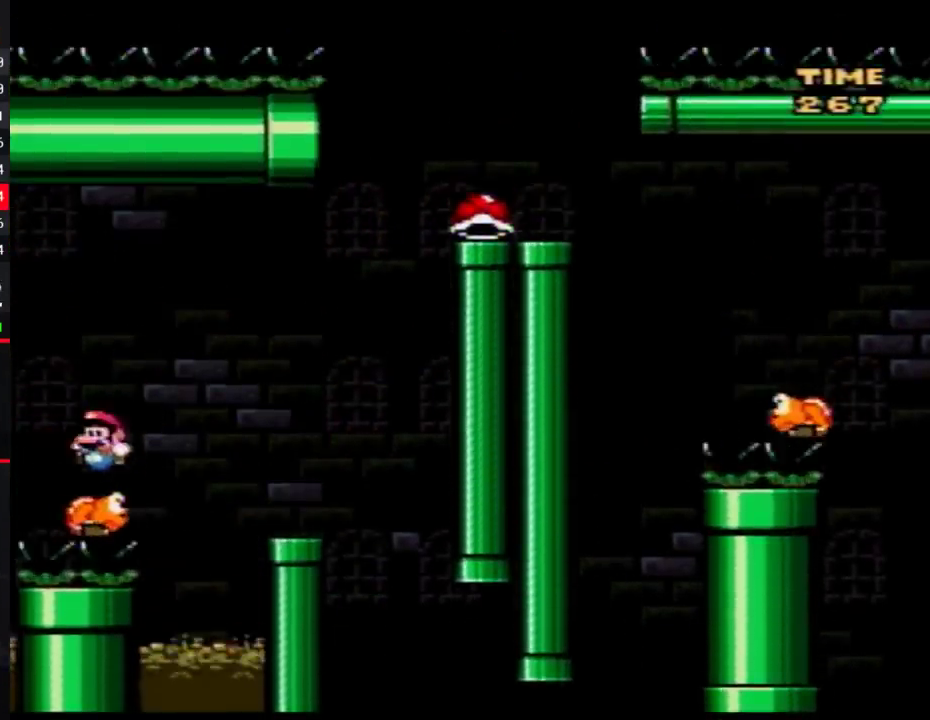
{"buttons": ["Y", "DPAD_LEFT"], "events": []}
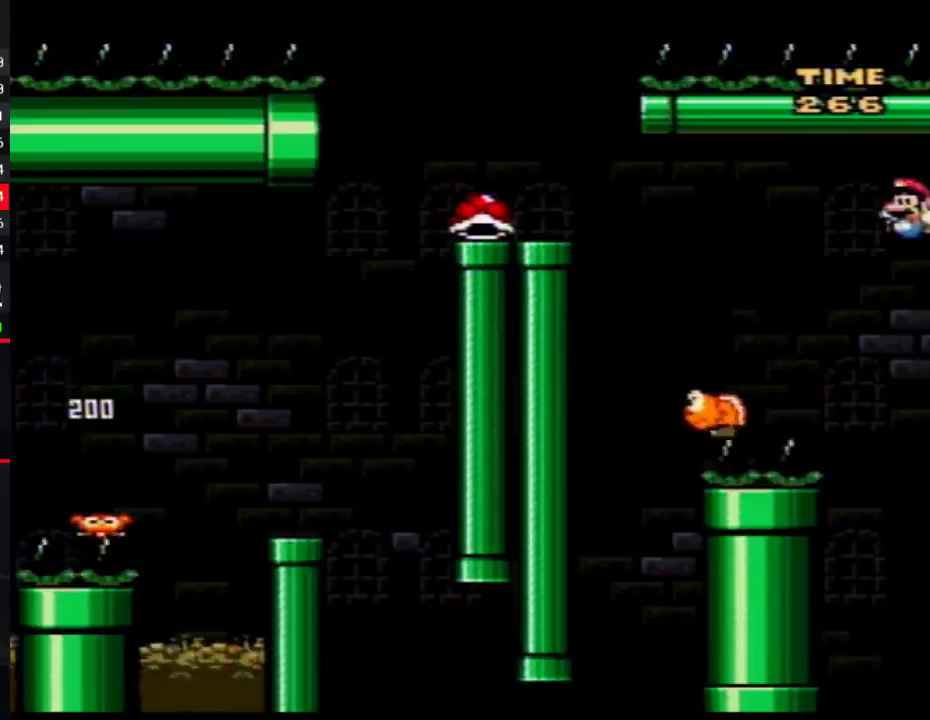
{"buttons": ["Y", "DPAD_LEFT"], "events": []}
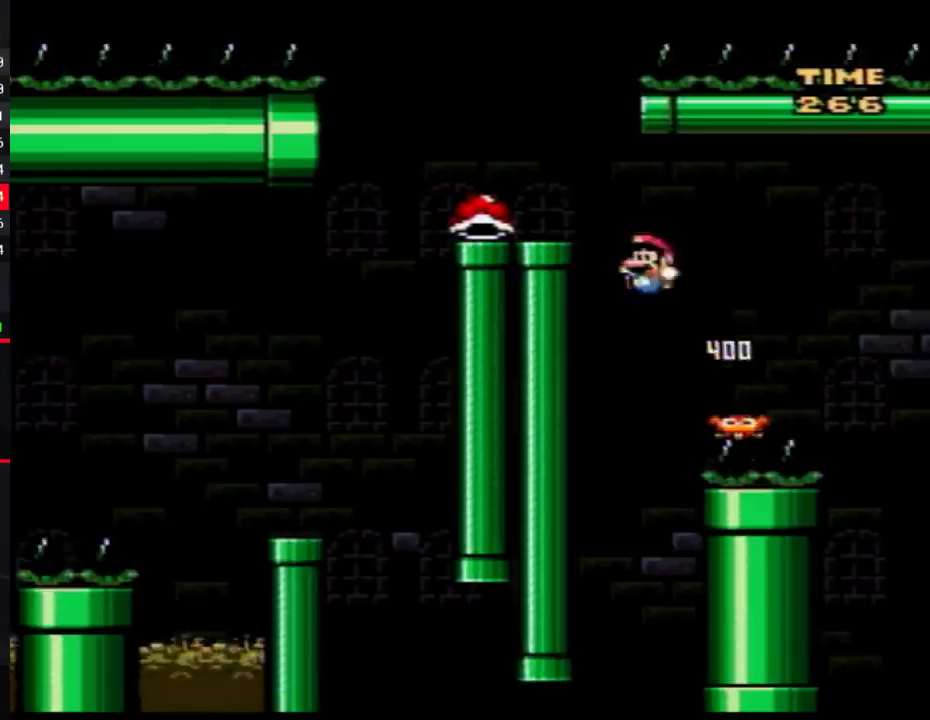
{"buttons": ["Y"], "events": [[150, "DPAD_LEFT", "up"], [183, "DPAD_RIGHT", "down"], [300, "DPAD_RIGHT", "up"]]}
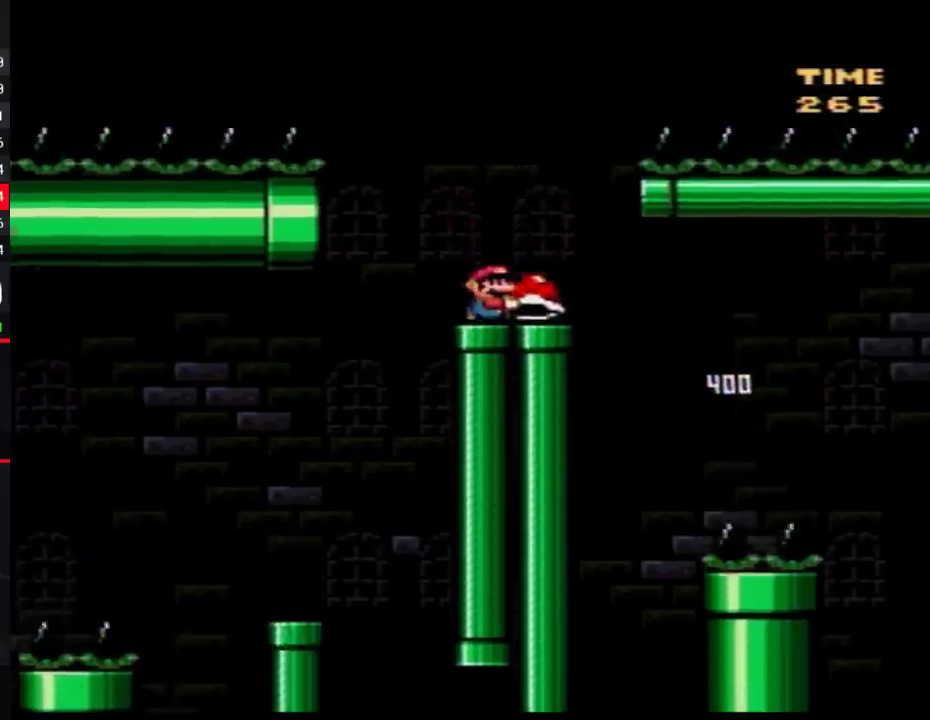
{"buttons": ["Y", "DPAD_LEFT"], "events": [[50, "DPAD_RIGHT", "down"], [300, "Y", "up"], [333, "DPAD_RIGHT", "up"], [367, "DPAD_LEFT", "down"], [367, "Y", "down"]]}
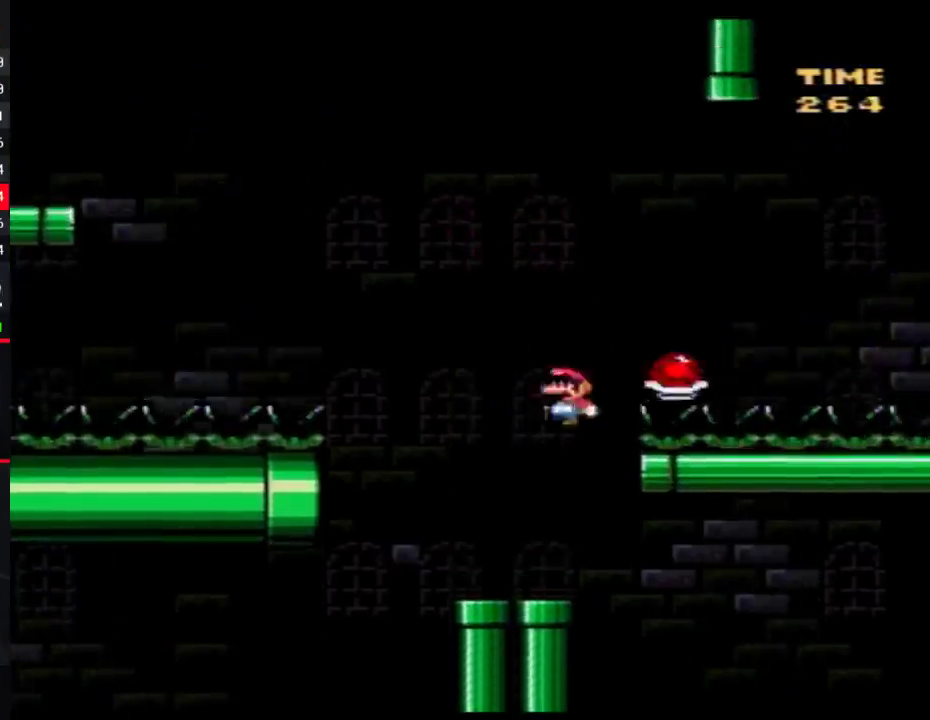
{"buttons": ["Y", "DPAD_LEFT"], "events": []}
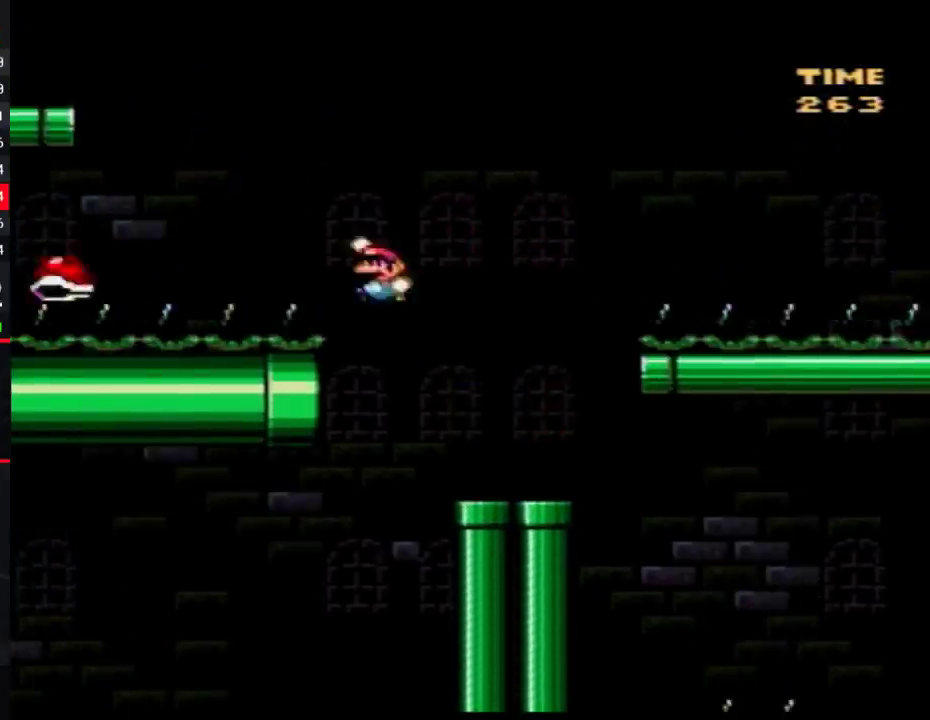
{"buttons": ["Y", "DPAD_LEFT"], "events": []}
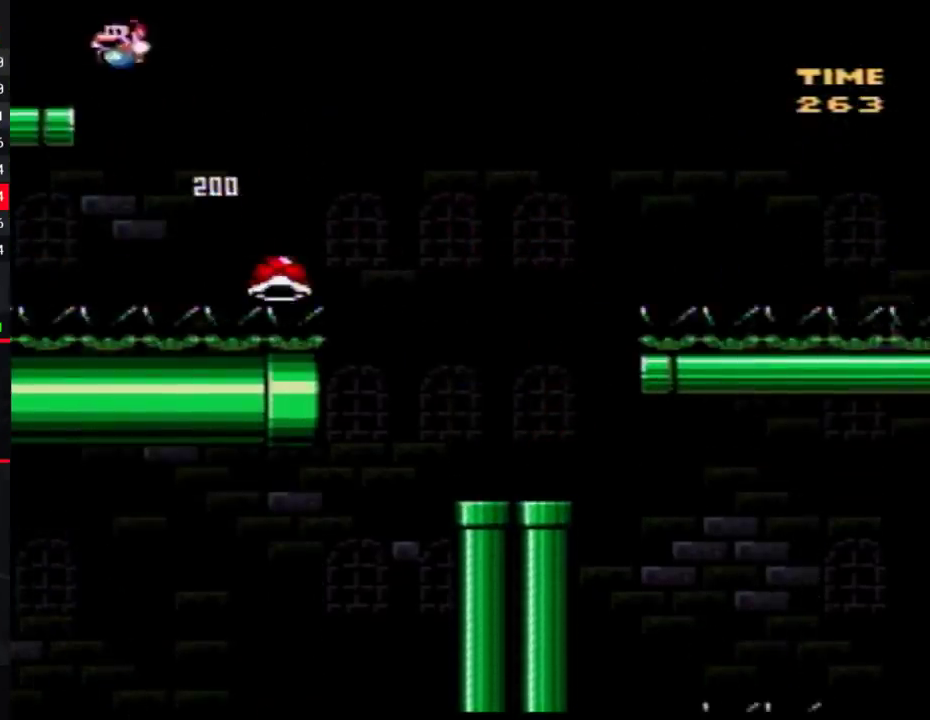
{"buttons": ["Y", "DPAD_LEFT"], "events": []}
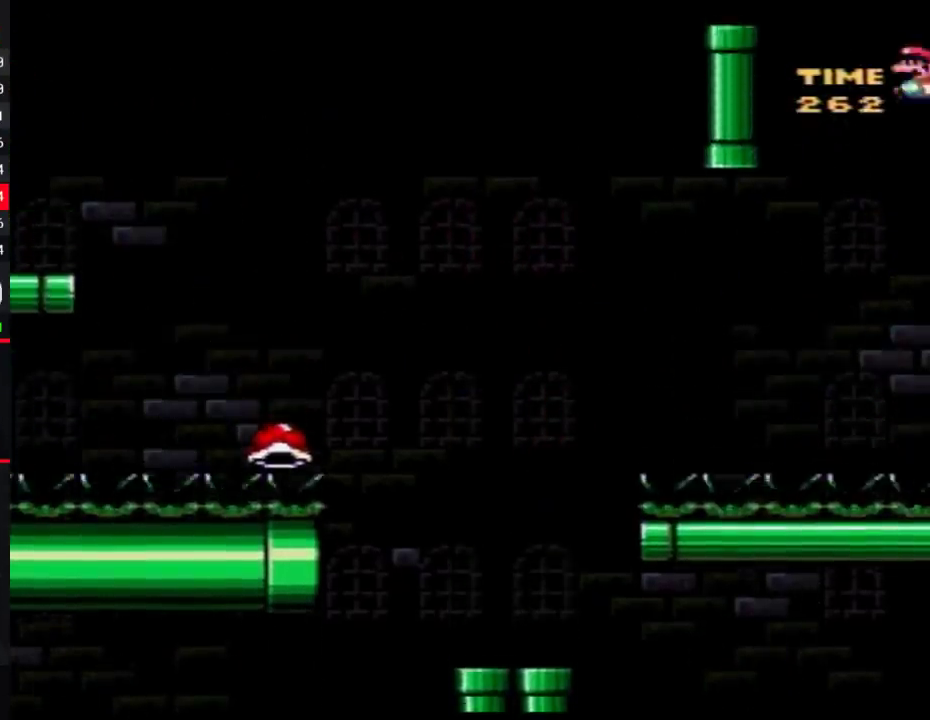
{"buttons": ["Y"], "events": [[250, "DPAD_LEFT", "up"], [267, "DPAD_RIGHT", "down"], [400, "DPAD_RIGHT", "up"]]}
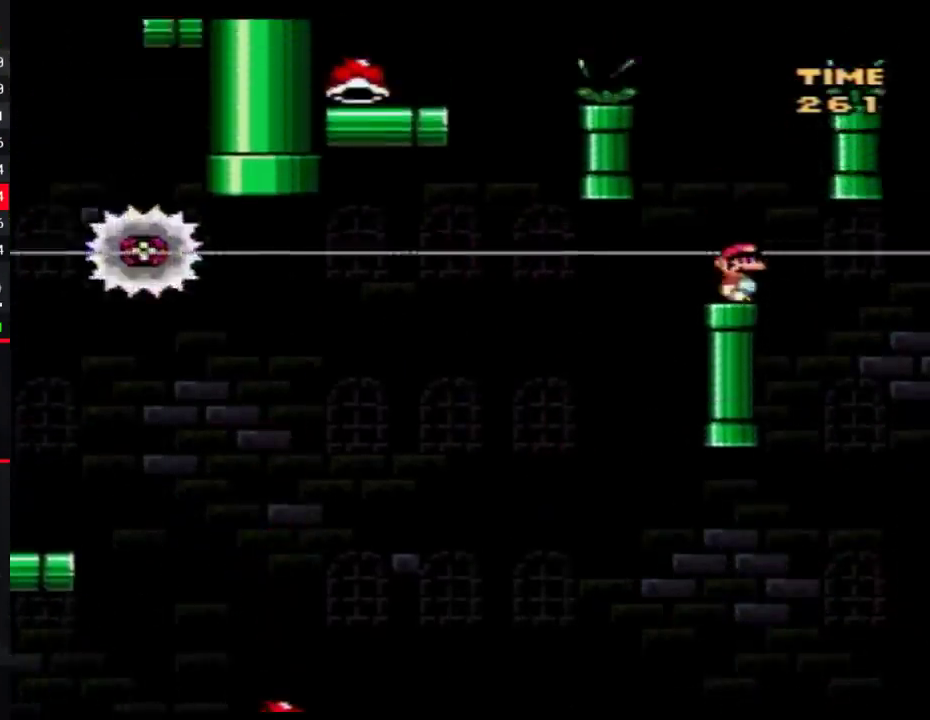
{"buttons": ["Y"], "events": [[50, "DPAD_LEFT", "down"], [150, "DPAD_LEFT", "up"]]}
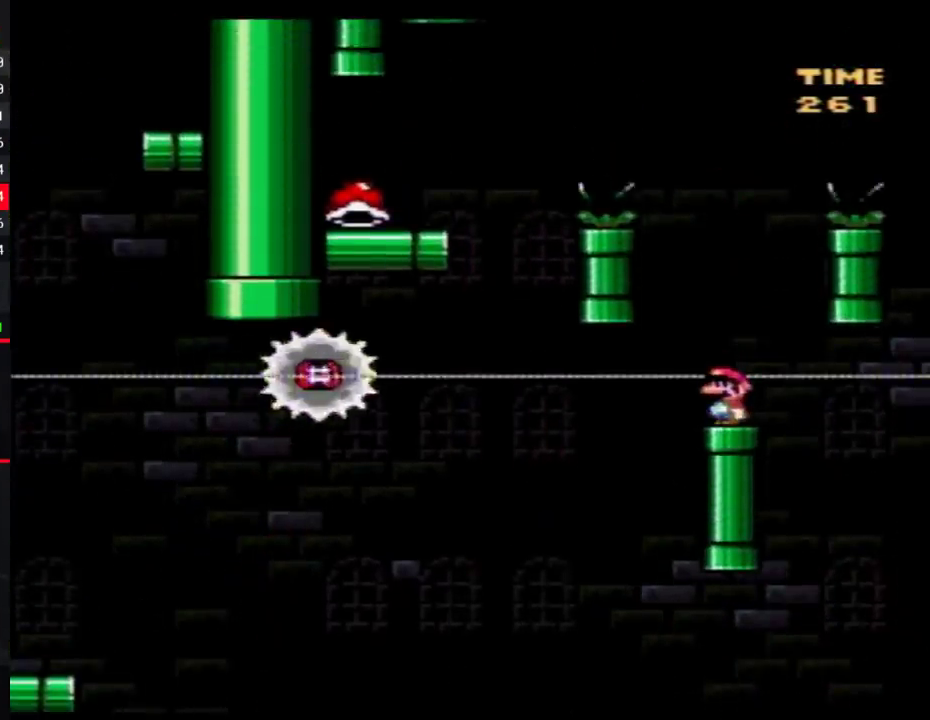
{"buttons": ["Y"], "events": []}
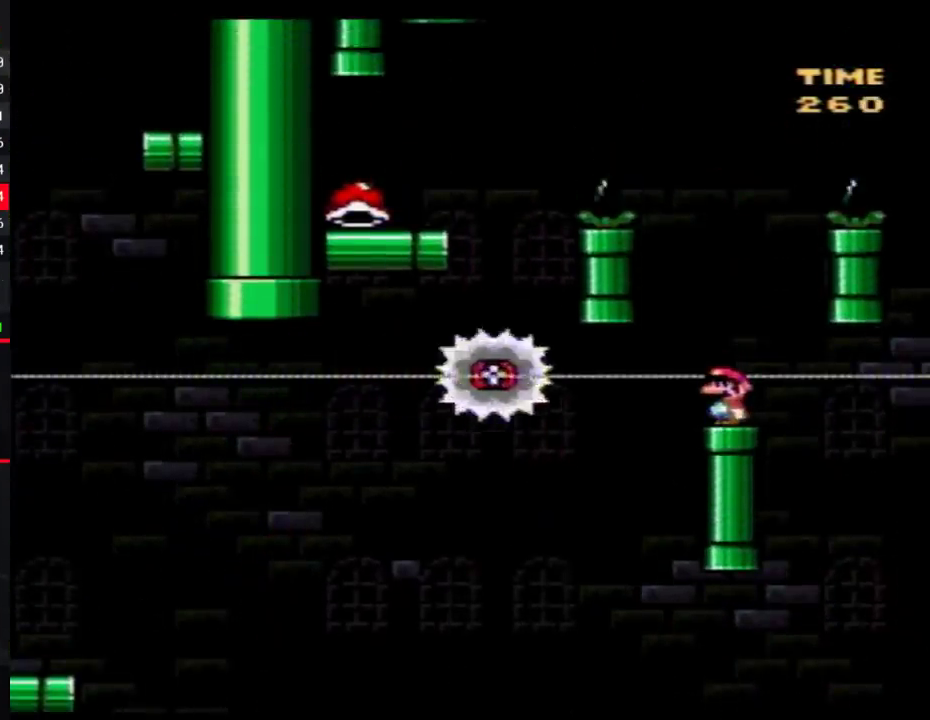
{"buttons": ["Y"], "events": [[17, "A", "down"], [300, "A", "up"]]}
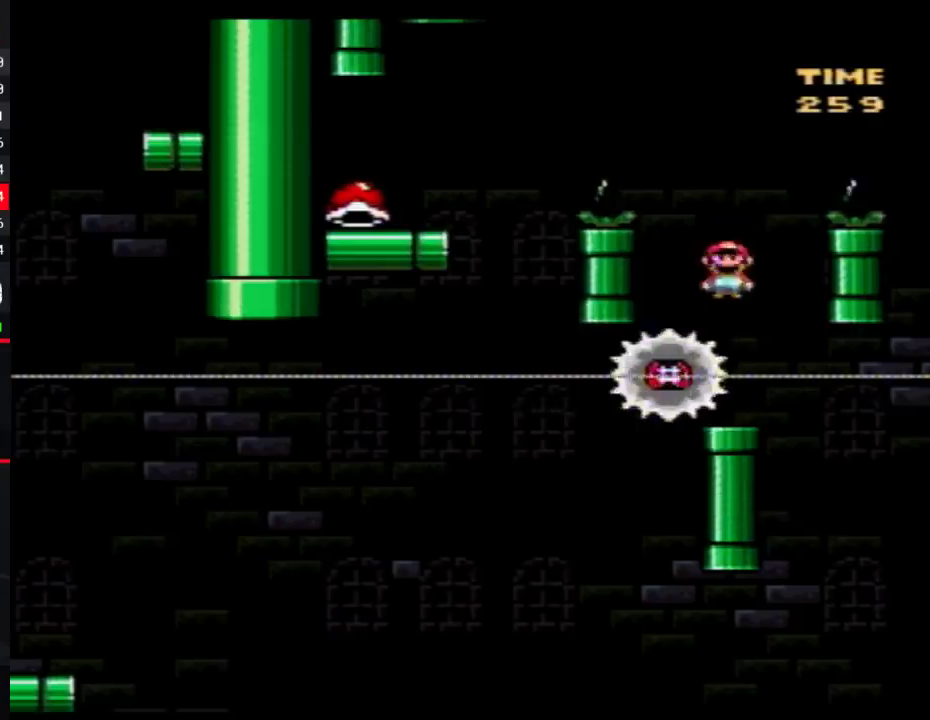
{"buttons": ["Y", "DPAD_UP", "DPAD_LEFT"], "events": [[17, "DPAD_LEFT", "down"], [333, "DPAD_UP", "down"], [400, "DPAD_UP", "up"], [467, "DPAD_UP", "down"]]}
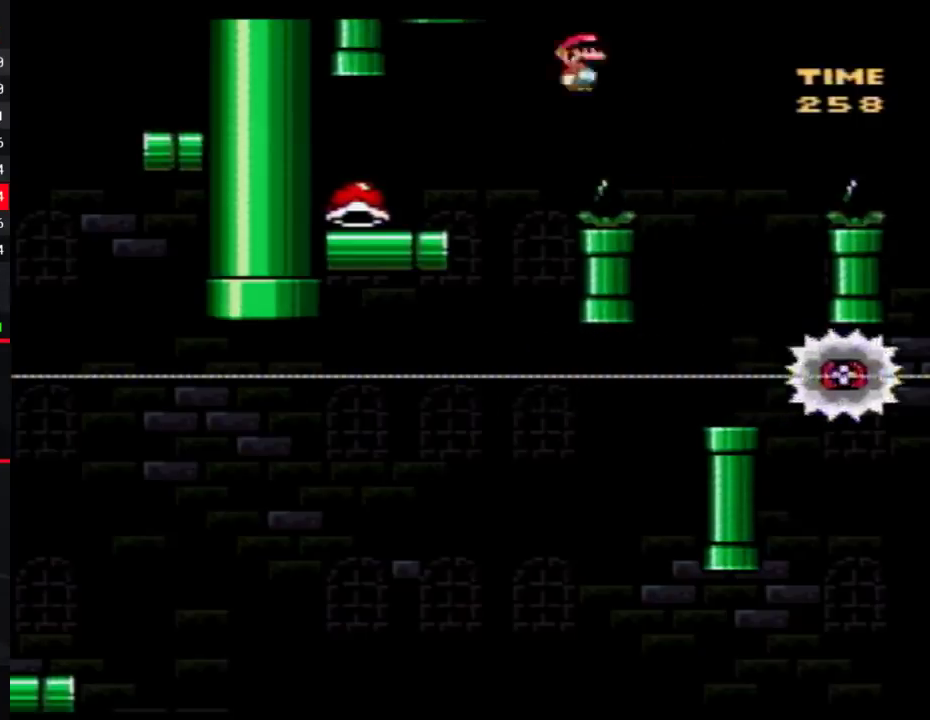
{"buttons": ["Y"], "events": [[150, "DPAD_UP", "up"], [250, "DPAD_LEFT", "up"], [300, "DPAD_RIGHT", "down"], [500, "DPAD_RIGHT", "up"]]}
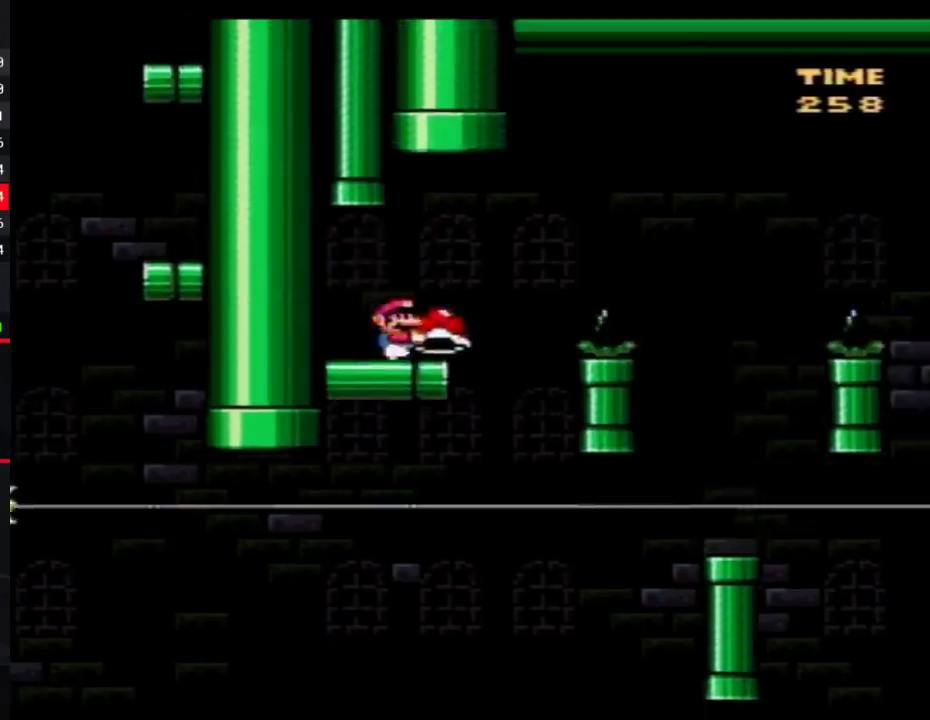
{"buttons": ["Y", "DPAD_UP"], "events": [[300, "DPAD_UP", "down"]]}
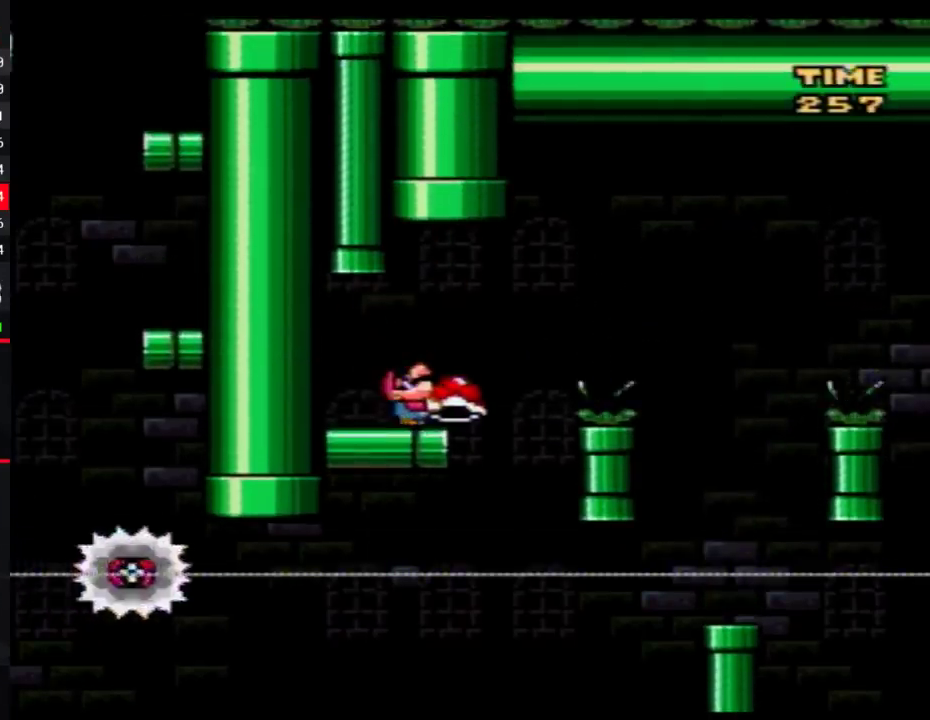
{"buttons": ["Y", "DPAD_RIGHT"], "events": [[183, "DPAD_UP", "up"], [283, "DPAD_RIGHT", "down"], [333, "A", "down"], [433, "A", "up"]]}
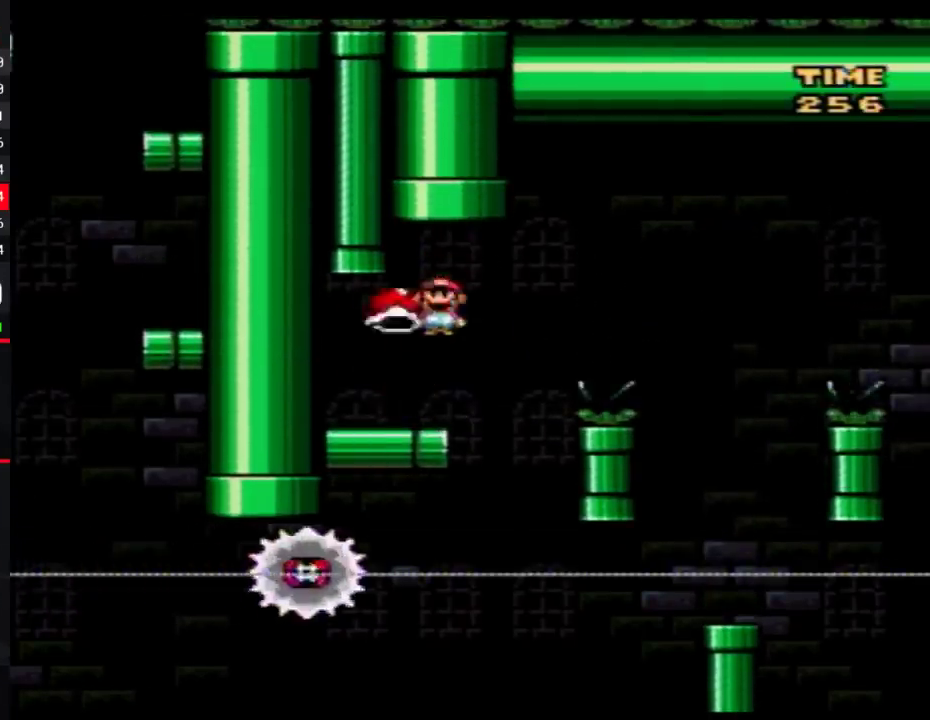
{"buttons": ["Y", "DPAD_RIGHT"], "events": [[50, "DPAD_LEFT", "down"], [50, "DPAD_RIGHT", "up"], [183, "DPAD_LEFT", "up"], [183, "DPAD_RIGHT", "down"], [300, "DPAD_LEFT", "down"], [300, "DPAD_RIGHT", "up"], [400, "DPAD_LEFT", "up"], [400, "DPAD_RIGHT", "down"]]}
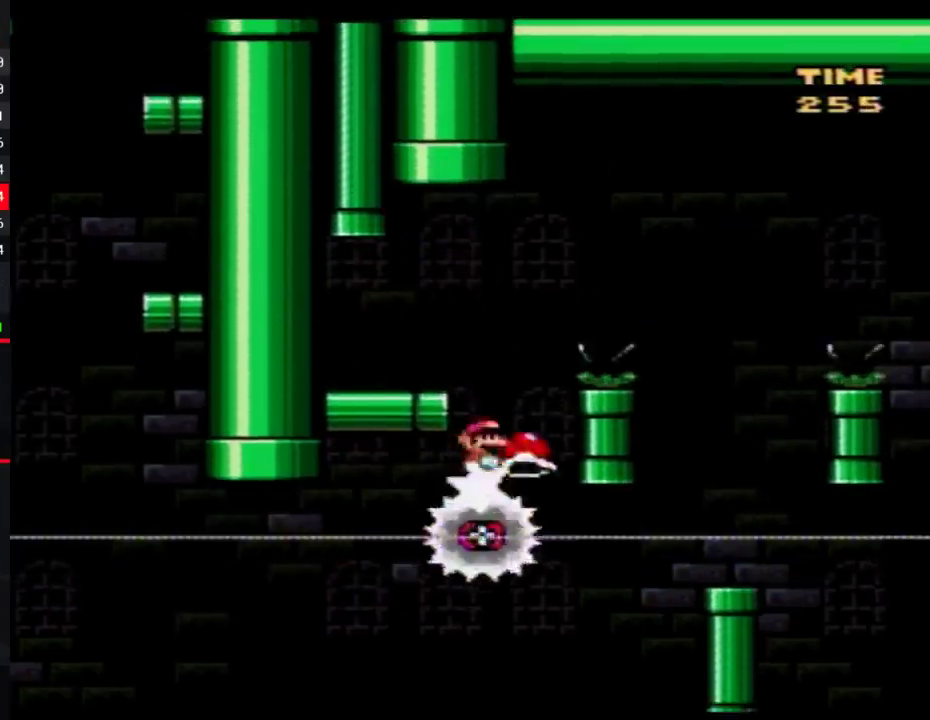
{"buttons": ["Y", "DPAD_RIGHT"], "events": []}
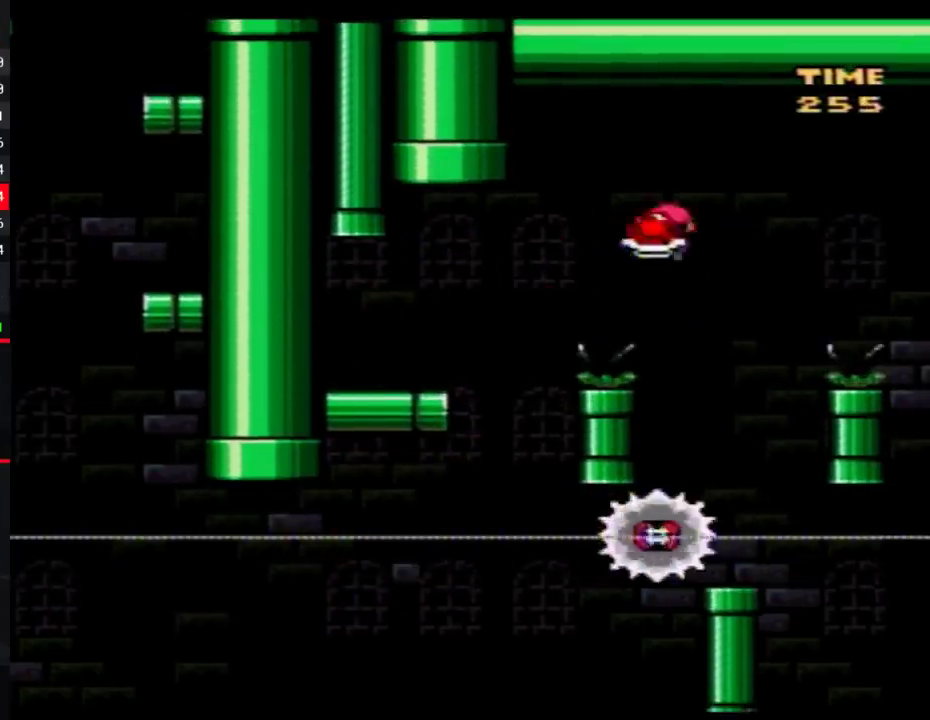
{"buttons": ["Y", "DPAD_RIGHT"], "events": [[50, "DPAD_LEFT", "down"], [50, "DPAD_RIGHT", "up"], [217, "DPAD_LEFT", "up"], [217, "DPAD_RIGHT", "down"], [367, "DPAD_RIGHT", "up"], [467, "DPAD_RIGHT", "down"]]}
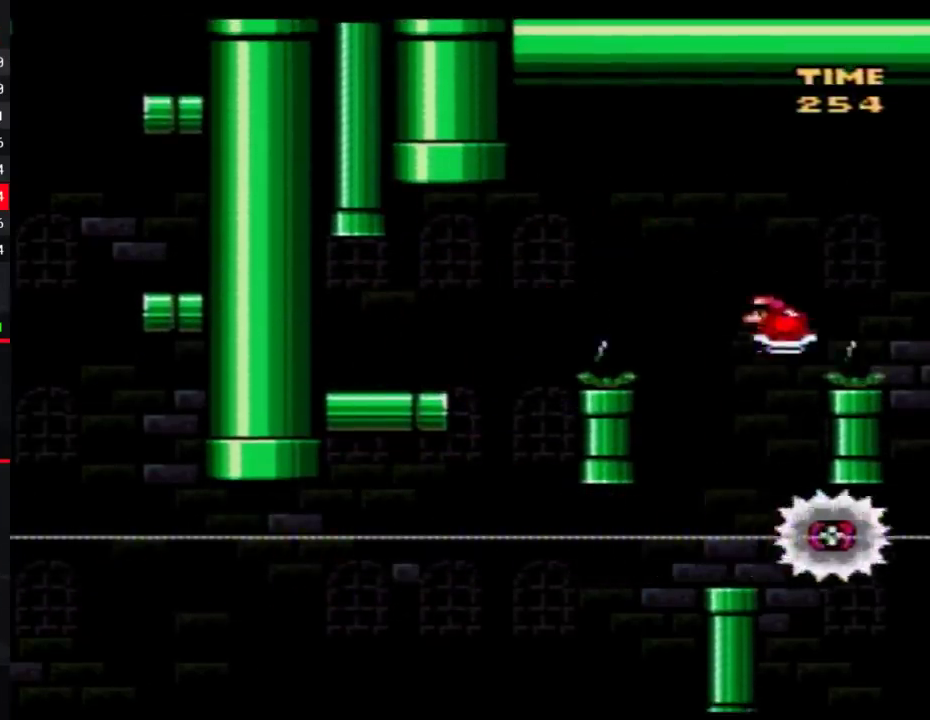
{"buttons": ["Y", "DPAD_RIGHT"], "events": []}
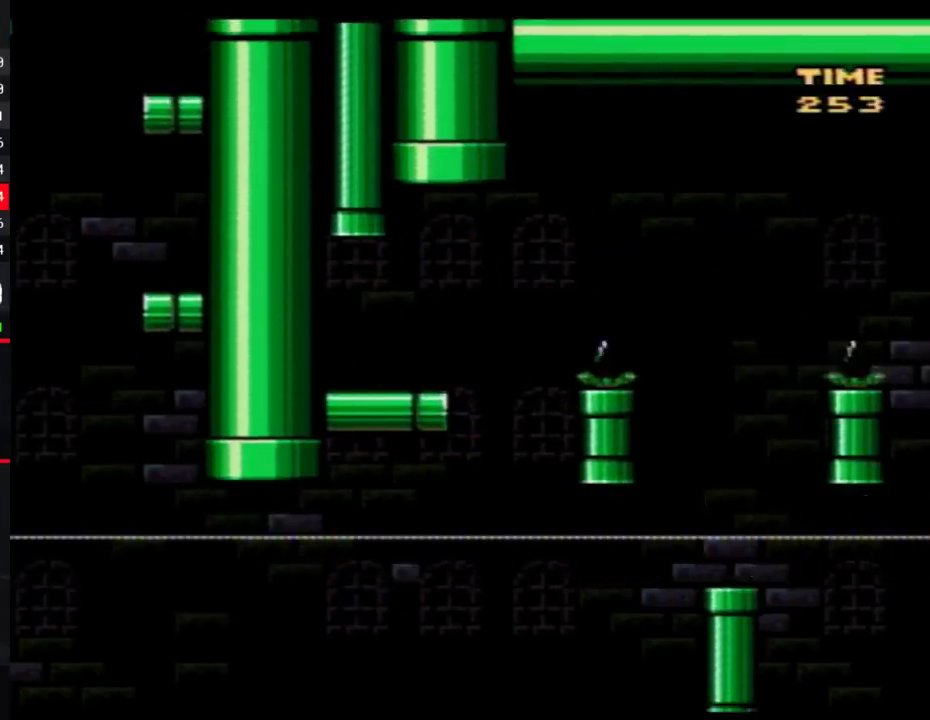
{"buttons": ["Y", "DPAD_RIGHT"], "events": [[50, "DPAD_LEFT", "down"], [50, "DPAD_RIGHT", "up"], [150, "DPAD_LEFT", "up"], [150, "DPAD_RIGHT", "down"], [333, "DPAD_LEFT", "down"], [333, "DPAD_RIGHT", "up"], [400, "DPAD_UP", "down"], [467, "DPAD_LEFT", "up"], [467, "DPAD_RIGHT", "down"], [467, "DPAD_UP", "up"]]}
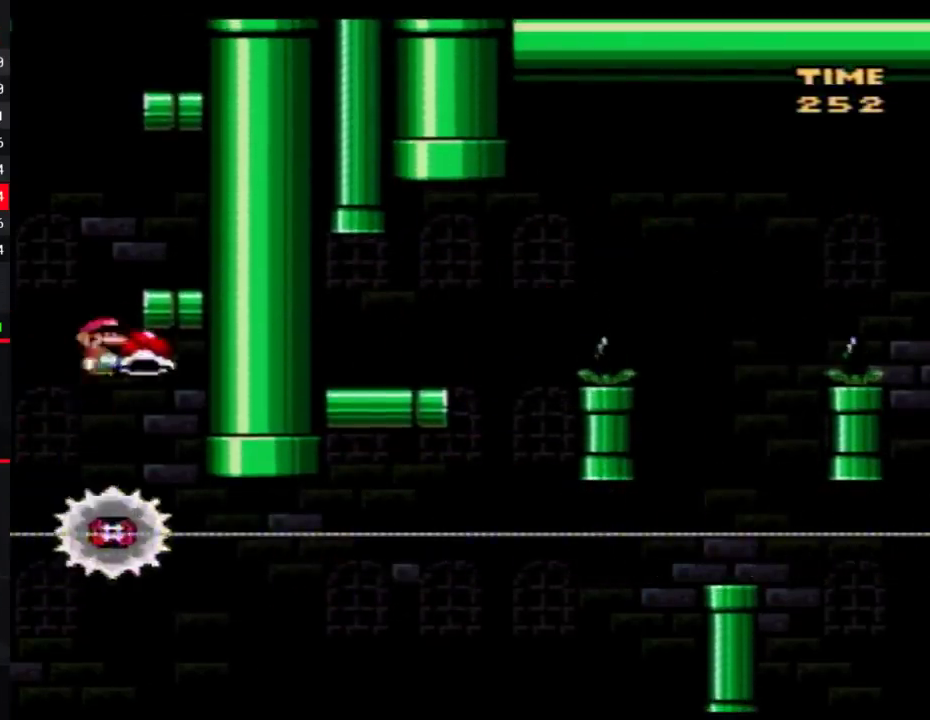
{"buttons": ["Y", "DPAD_LEFT"], "events": [[367, "DPAD_LEFT", "down"], [367, "DPAD_RIGHT", "up"]]}
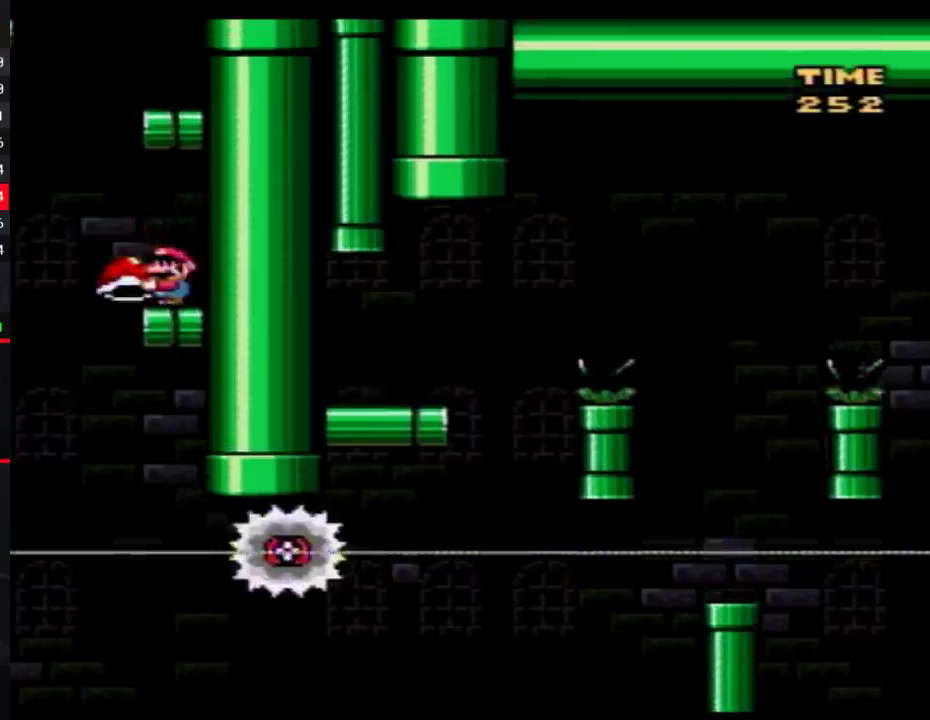
{"buttons": ["Y", "DPAD_RIGHT"], "events": [[150, "DPAD_LEFT", "up"], [183, "DPAD_RIGHT", "down"]]}
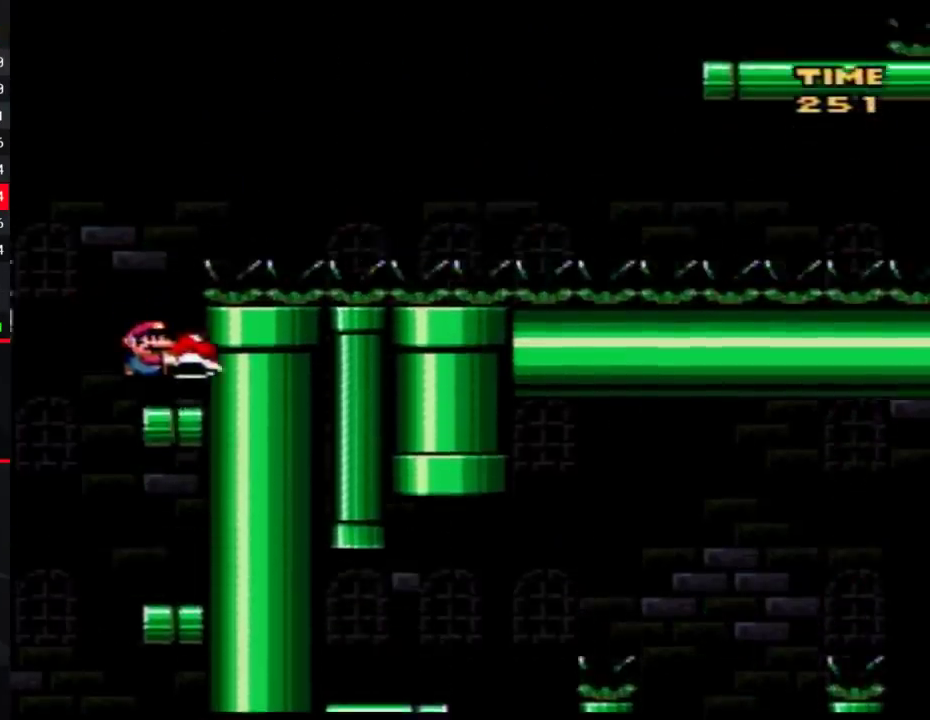
{"buttons": ["Y"], "events": [[50, "DPAD_LEFT", "down"], [50, "DPAD_RIGHT", "up"], [117, "DPAD_LEFT", "up"]]}
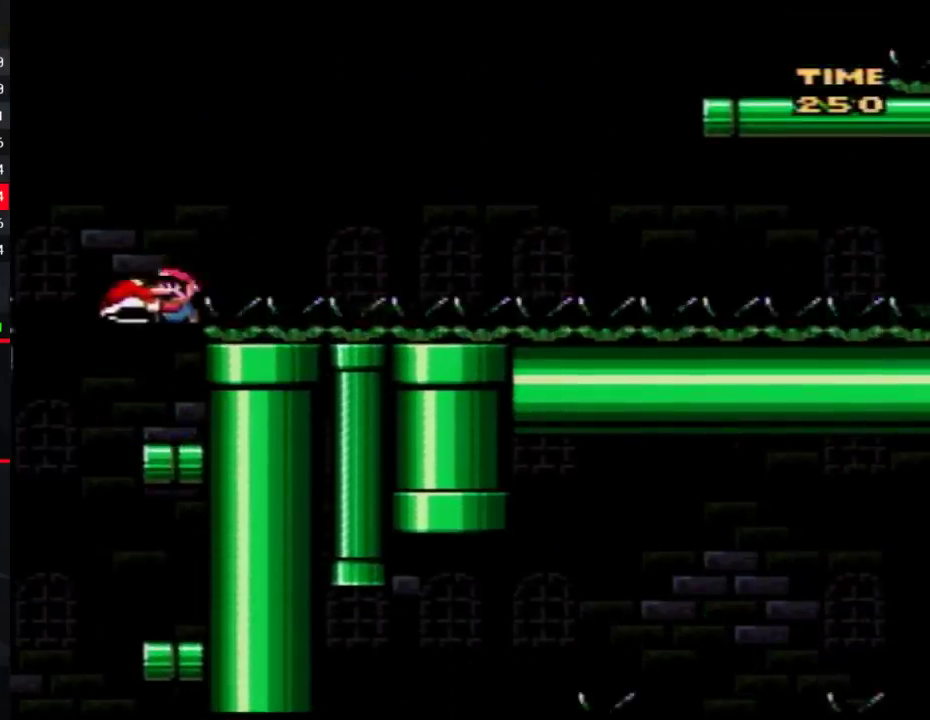
{"buttons": ["Y"], "events": []}
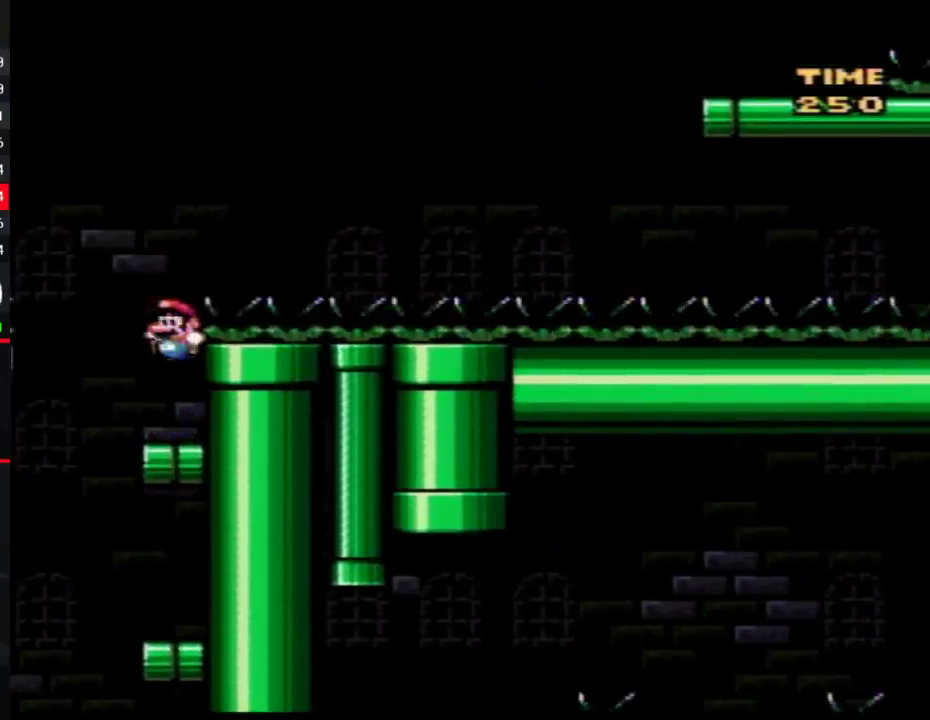
{"buttons": ["Y", "DPAD_RIGHT"], "events": [[117, "DPAD_LEFT", "down"], [300, "DPAD_LEFT", "up"], [333, "DPAD_RIGHT", "down"]]}
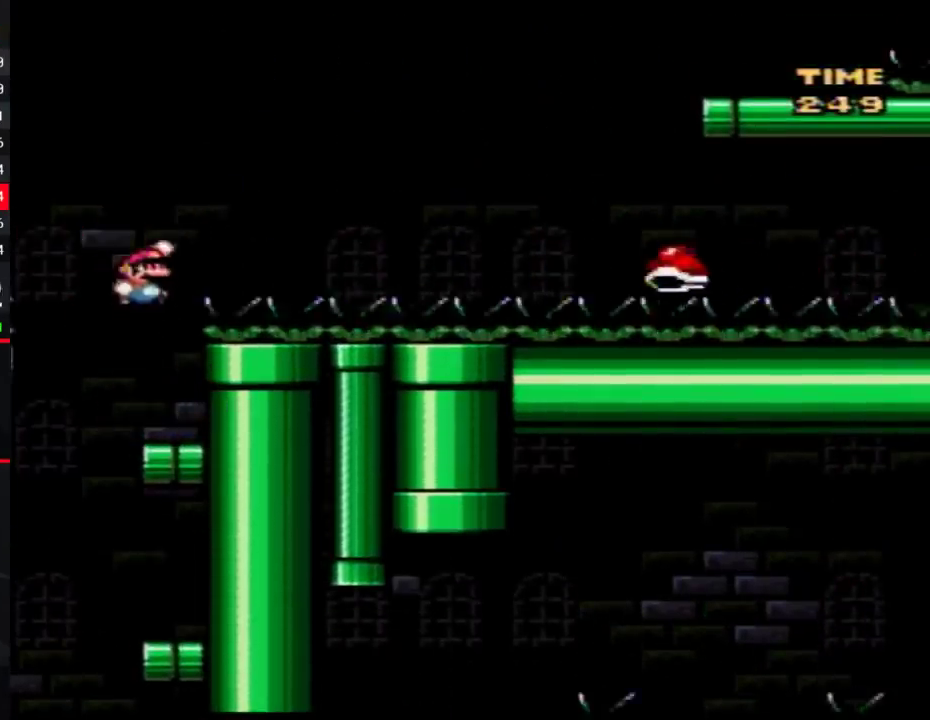
{"buttons": ["Y", "DPAD_RIGHT"], "events": []}
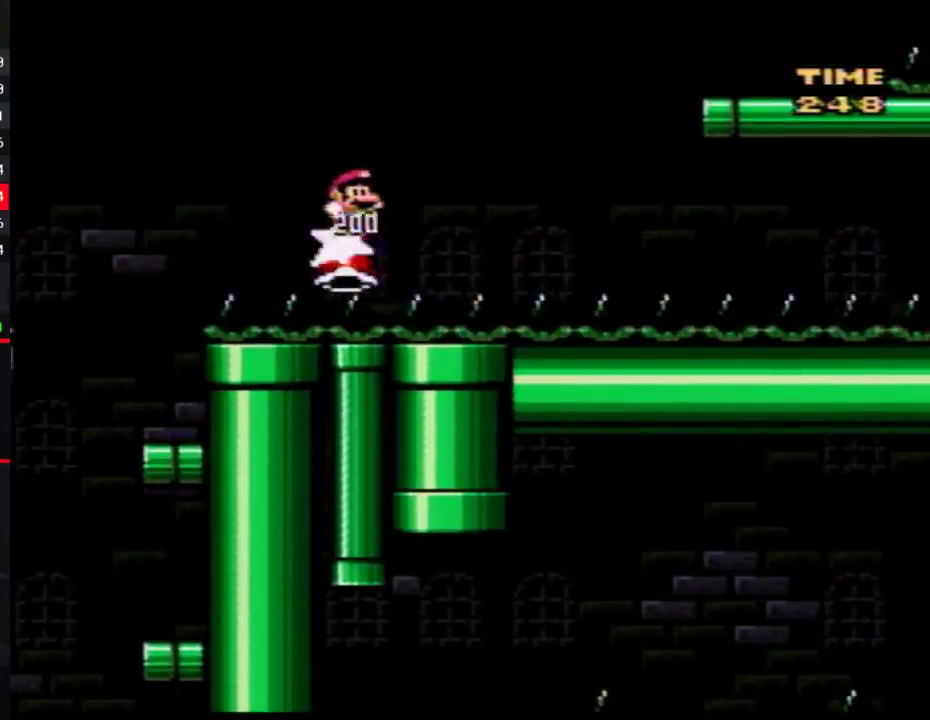
{"buttons": ["Y", "DPAD_RIGHT"], "events": []}
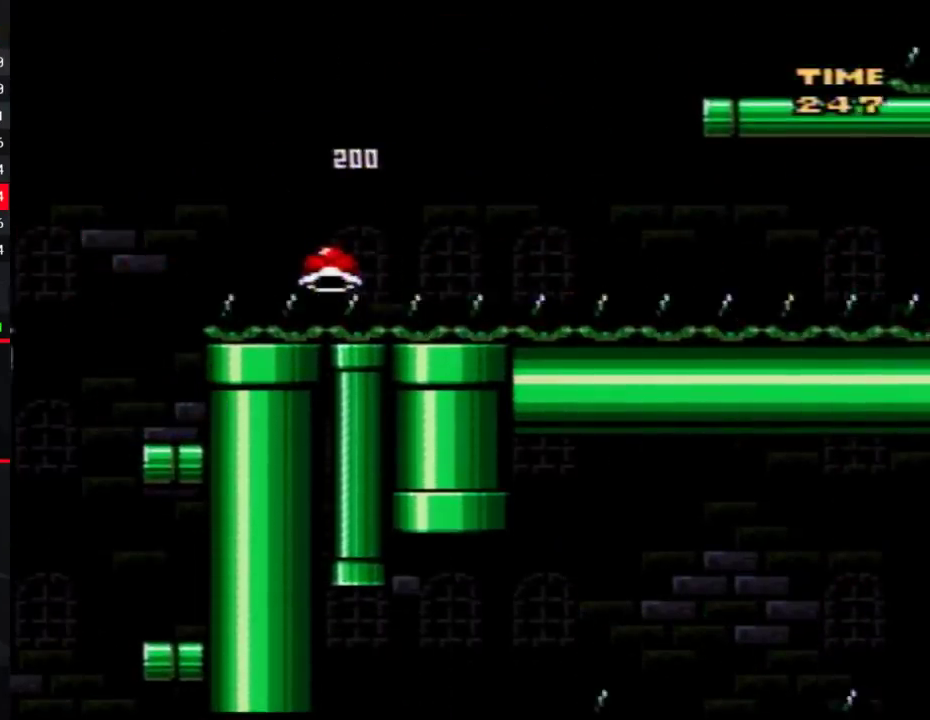
{"buttons": ["Y"], "events": [[150, "DPAD_RIGHT", "up"], [250, "DPAD_LEFT", "down"], [367, "DPAD_LEFT", "up"]]}
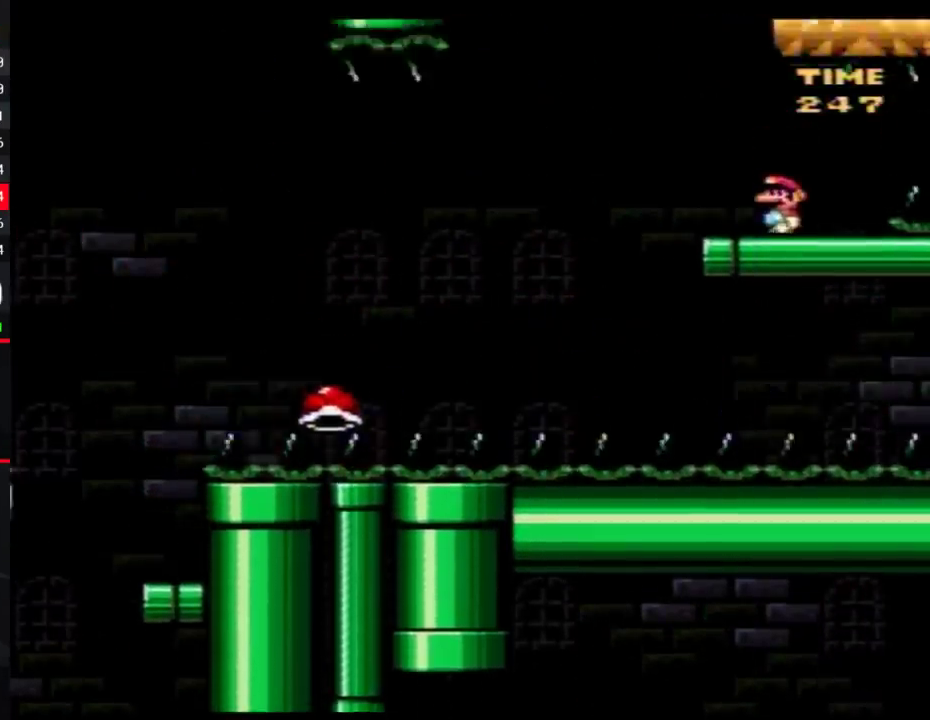
{"buttons": ["Y"], "events": []}